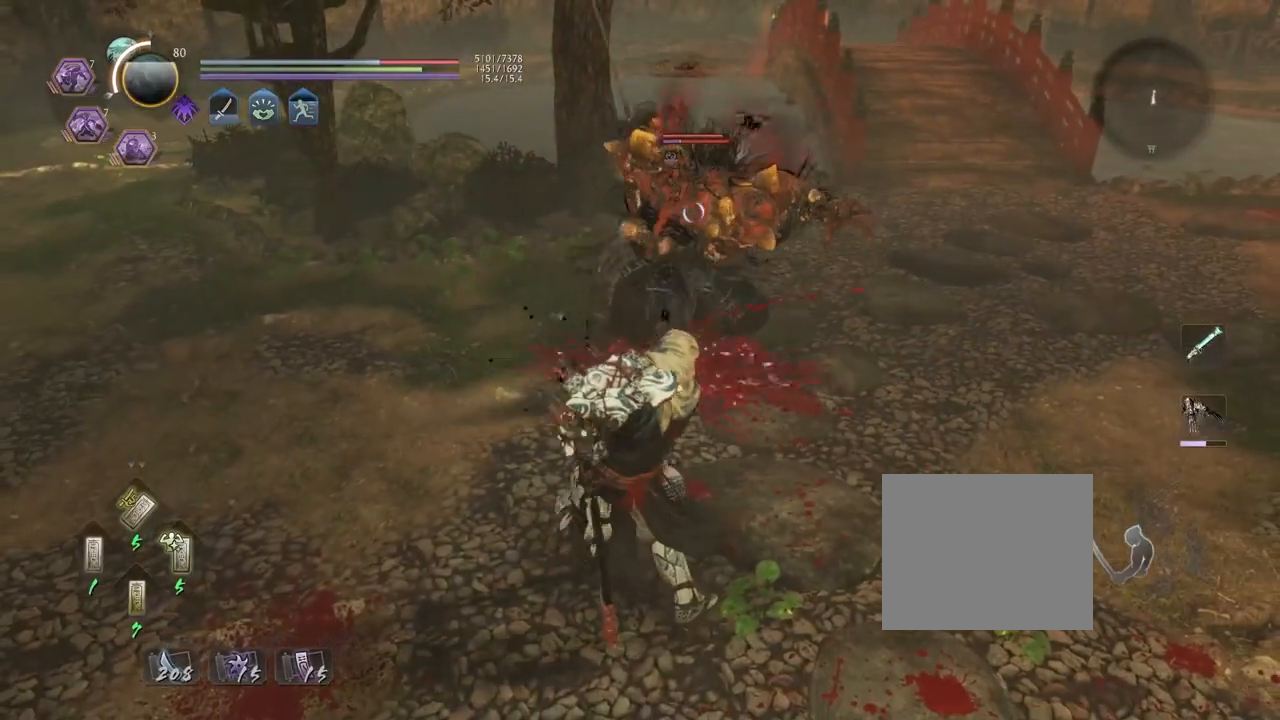
Gameplay with a controller (PlayStation layout); each line is a JSON object with the inputs held at the frame after it (dt_ms = milliseconds from this image to that frame). "events" lists button and stick changes between this image and that frame as [ms after this image, input, new state], when the widget could be followed in between.
{"dt_ms": 500, "buttons": [], "left_stick": "center", "right_stick": "center", "events": [[283, "TRIANGLE", "up"]]}
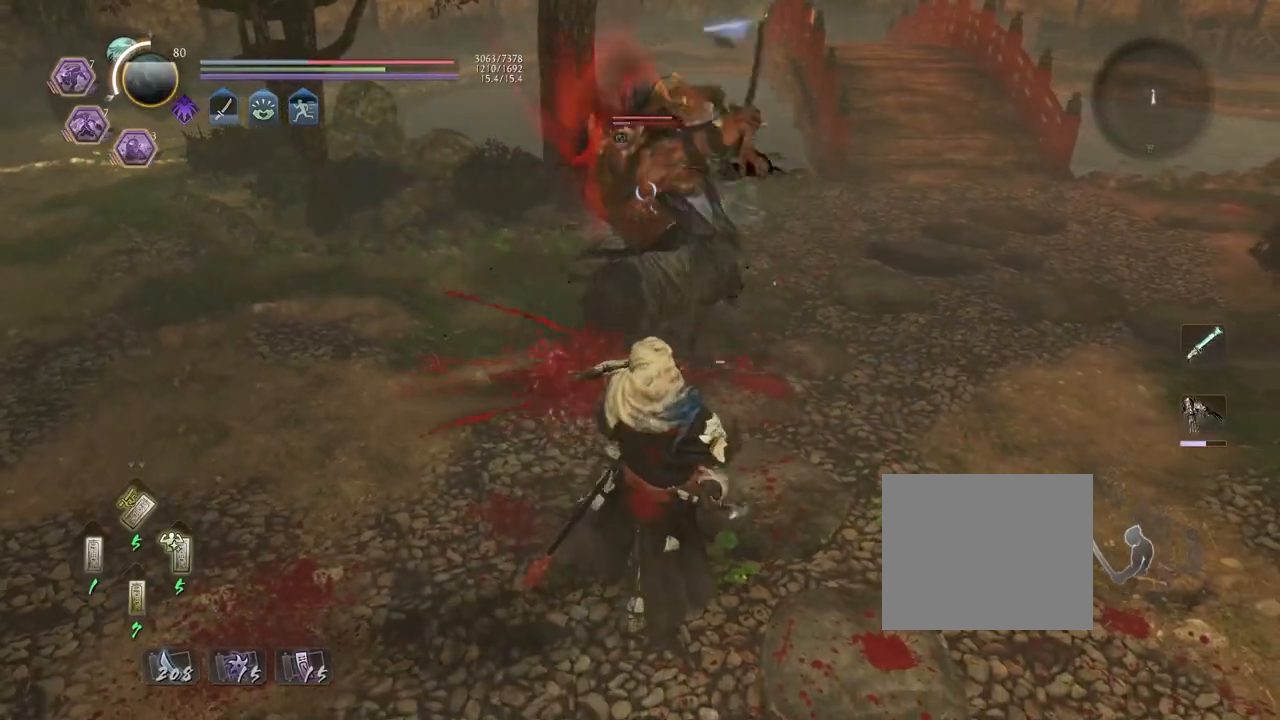
{"dt_ms": 500, "buttons": [], "left_stick": "center", "right_stick": "center", "events": [[100, "left_stick", "left"], [150, "R1", "down"], [167, "SQUARE", "down"], [283, "R1", "up"], [283, "SQUARE", "up"], [450, "left_stick", "center"]]}
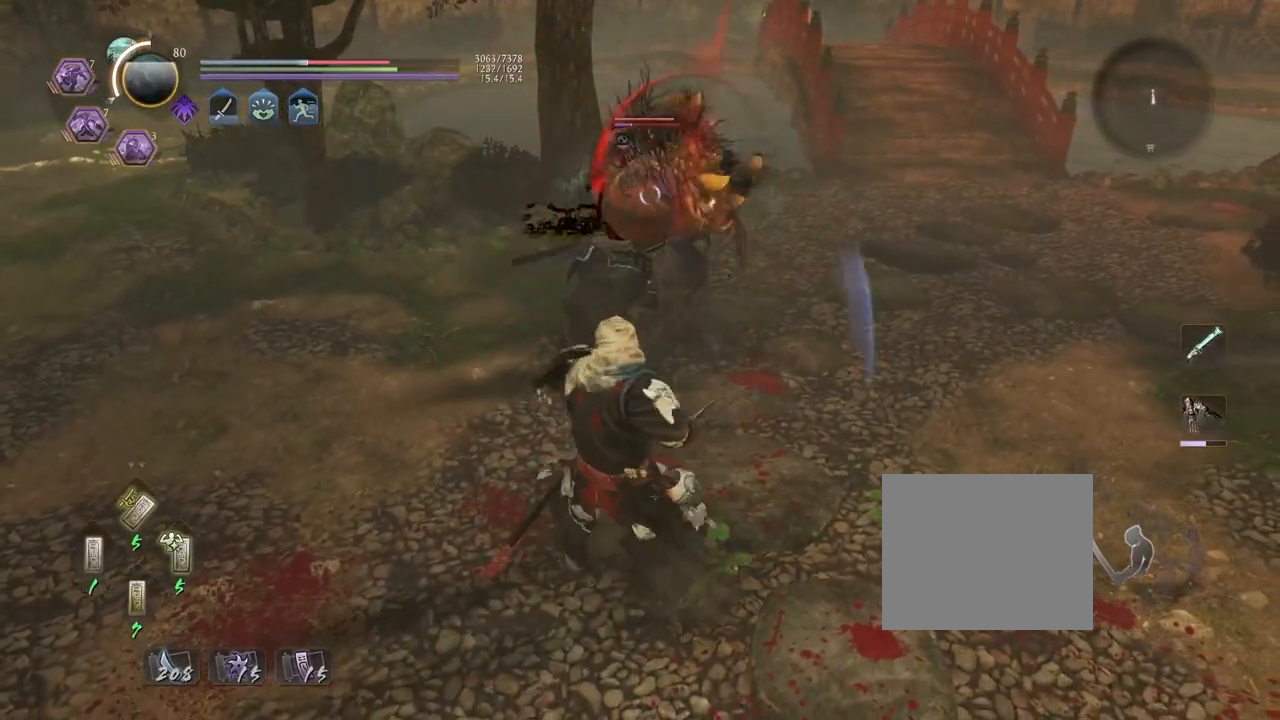
{"dt_ms": 500, "buttons": [], "left_stick": "center", "right_stick": "center", "events": [[33, "left_stick", "up-right"], [350, "SQUARE", "down"], [367, "left_stick", "center"], [400, "SQUARE", "up"]]}
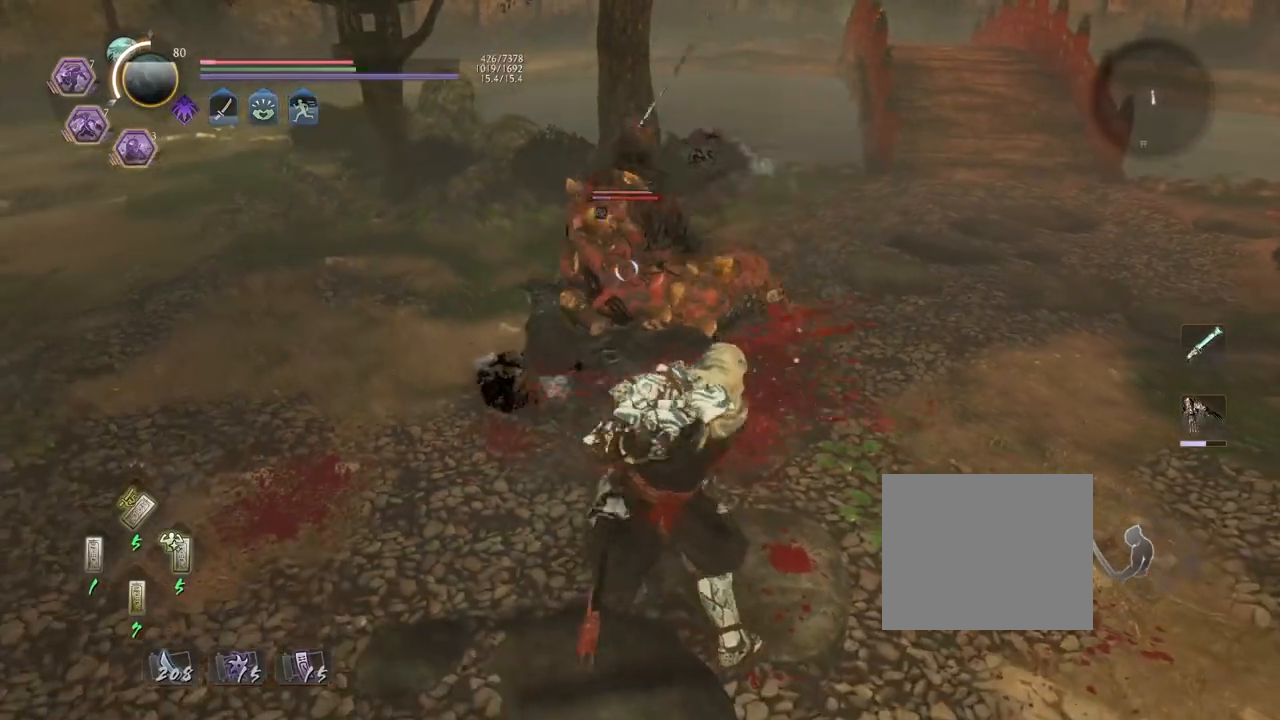
{"dt_ms": 500, "buttons": [], "left_stick": "up", "right_stick": "center", "events": [[317, "left_stick", "up"]]}
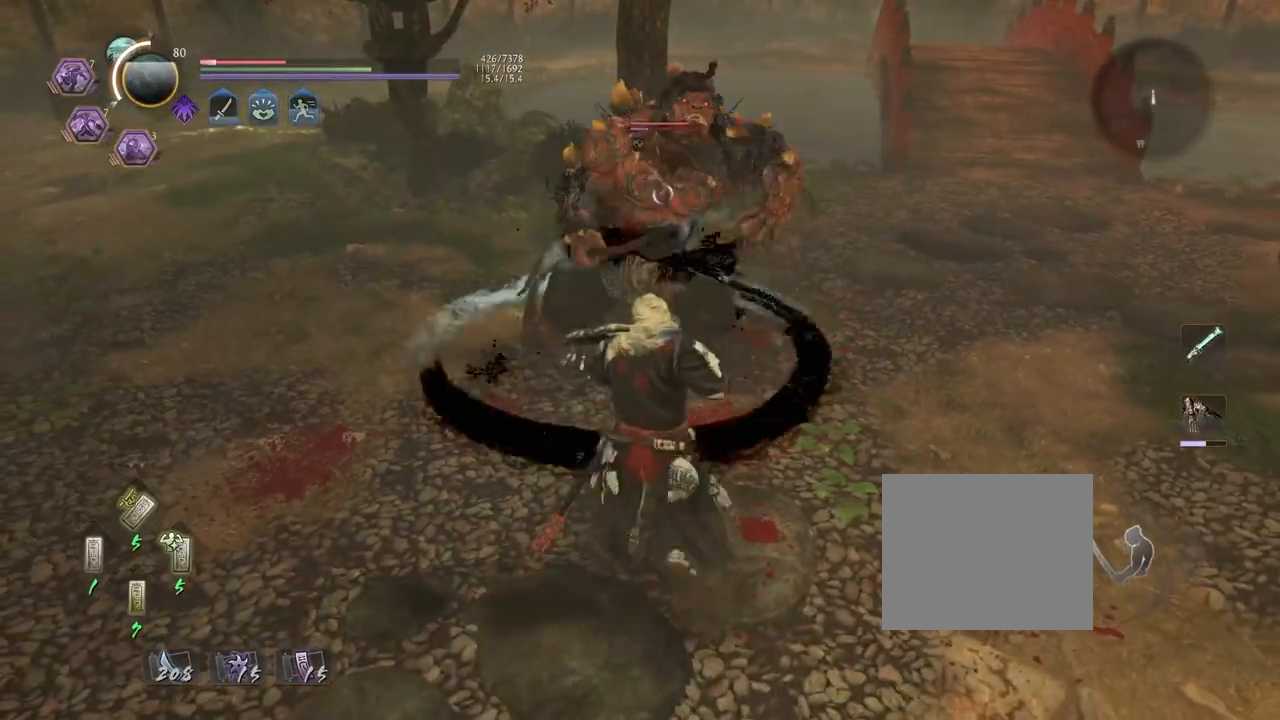
{"dt_ms": 500, "buttons": ["TRIANGLE"], "left_stick": "center", "right_stick": "center", "events": [[50, "R1", "down"], [83, "TRIANGLE", "down"], [167, "TRIANGLE", "up"], [200, "R1", "up"], [200, "left_stick", "center"], [300, "TRIANGLE", "down"]]}
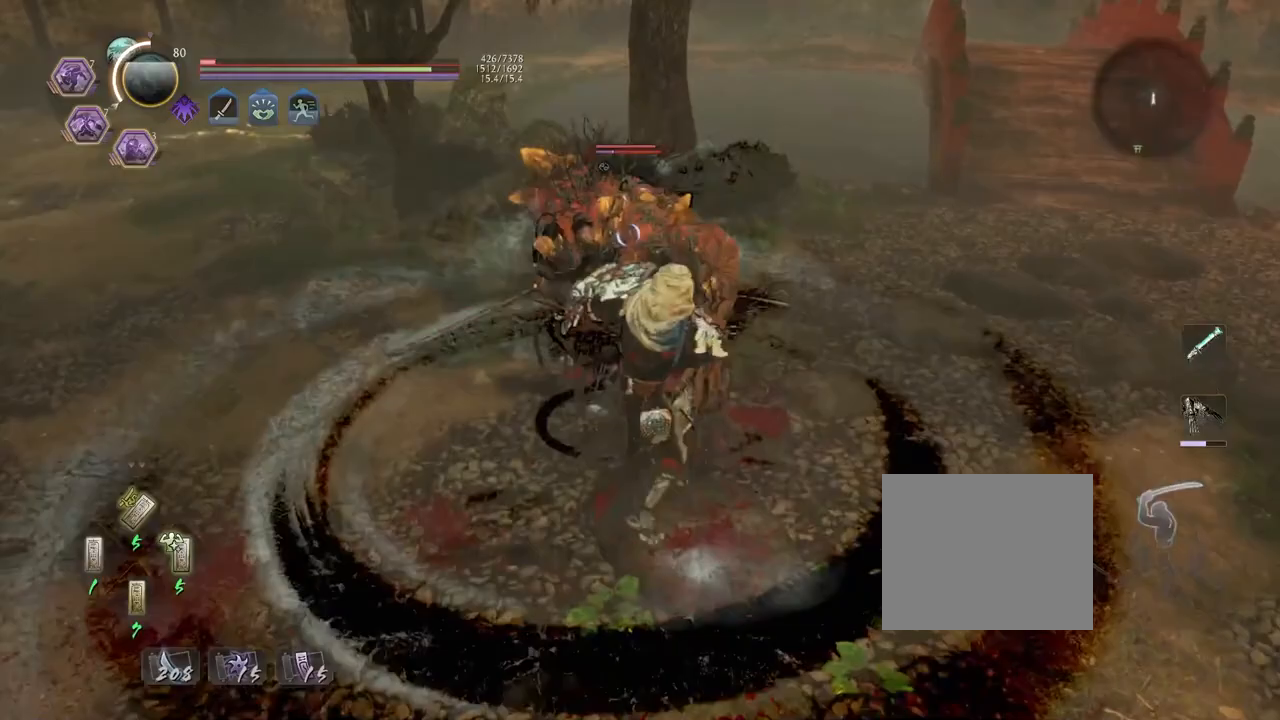
{"dt_ms": 500, "buttons": ["TRIANGLE"], "left_stick": "center", "right_stick": "center", "events": []}
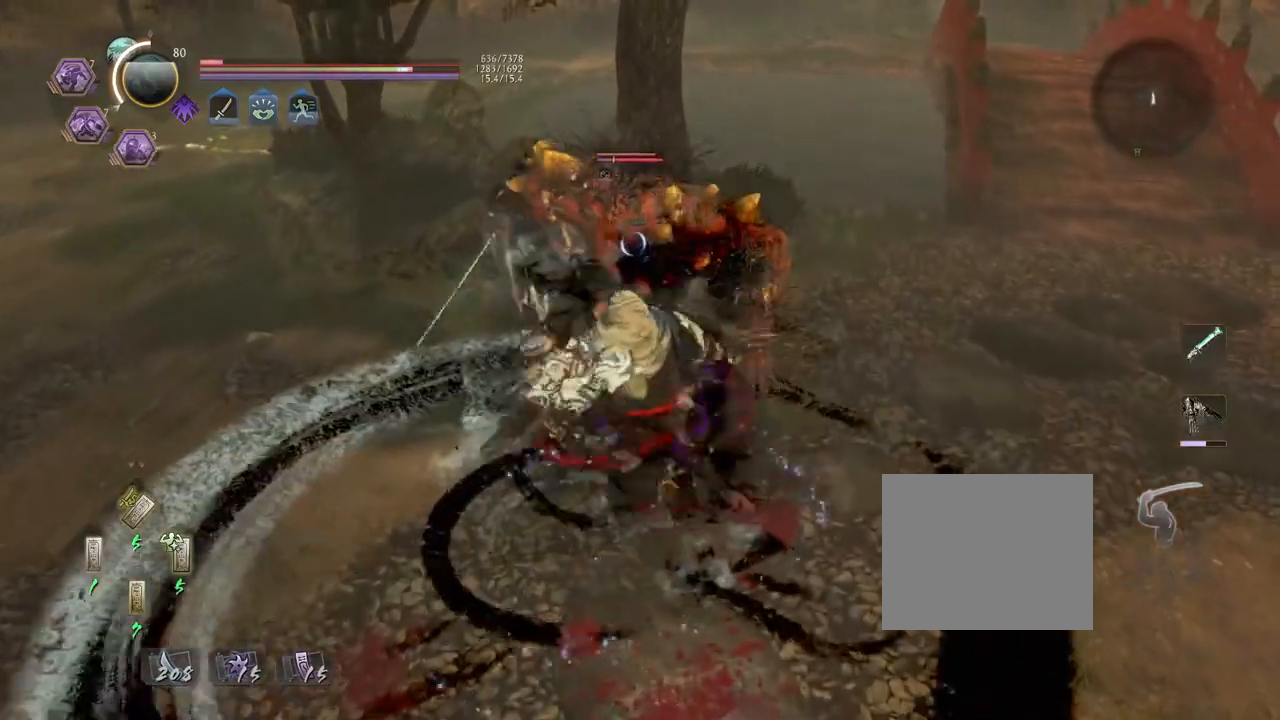
{"dt_ms": 500, "buttons": ["SQUARE", "L1"], "left_stick": "up", "right_stick": "center", "events": [[167, "TRIANGLE", "up"], [183, "R1", "down"], [217, "CROSS", "down"], [300, "CROSS", "up"], [317, "L1", "down"], [317, "R1", "up"], [333, "left_stick", "up"], [467, "SQUARE", "down"]]}
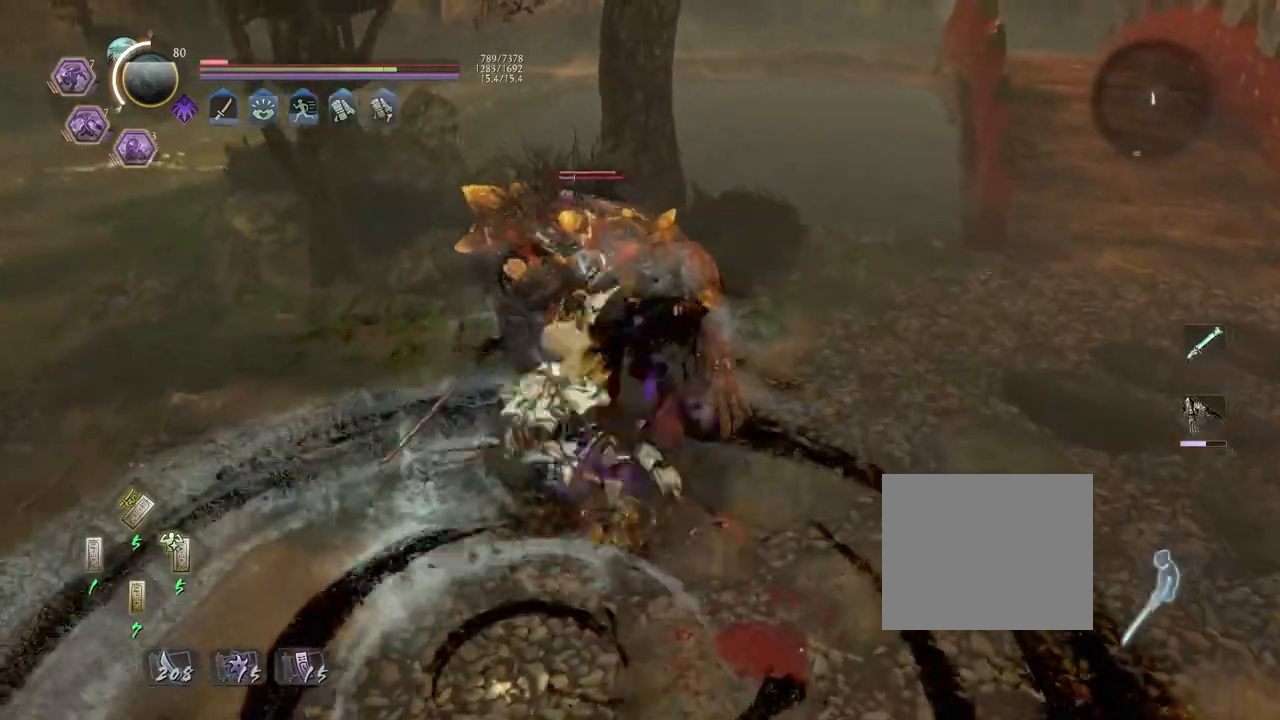
{"dt_ms": 500, "buttons": ["TRIANGLE"], "left_stick": "center", "right_stick": "center", "events": [[300, "SQUARE", "up"], [317, "L1", "up"], [350, "left_stick", "center"], [467, "TRIANGLE", "down"]]}
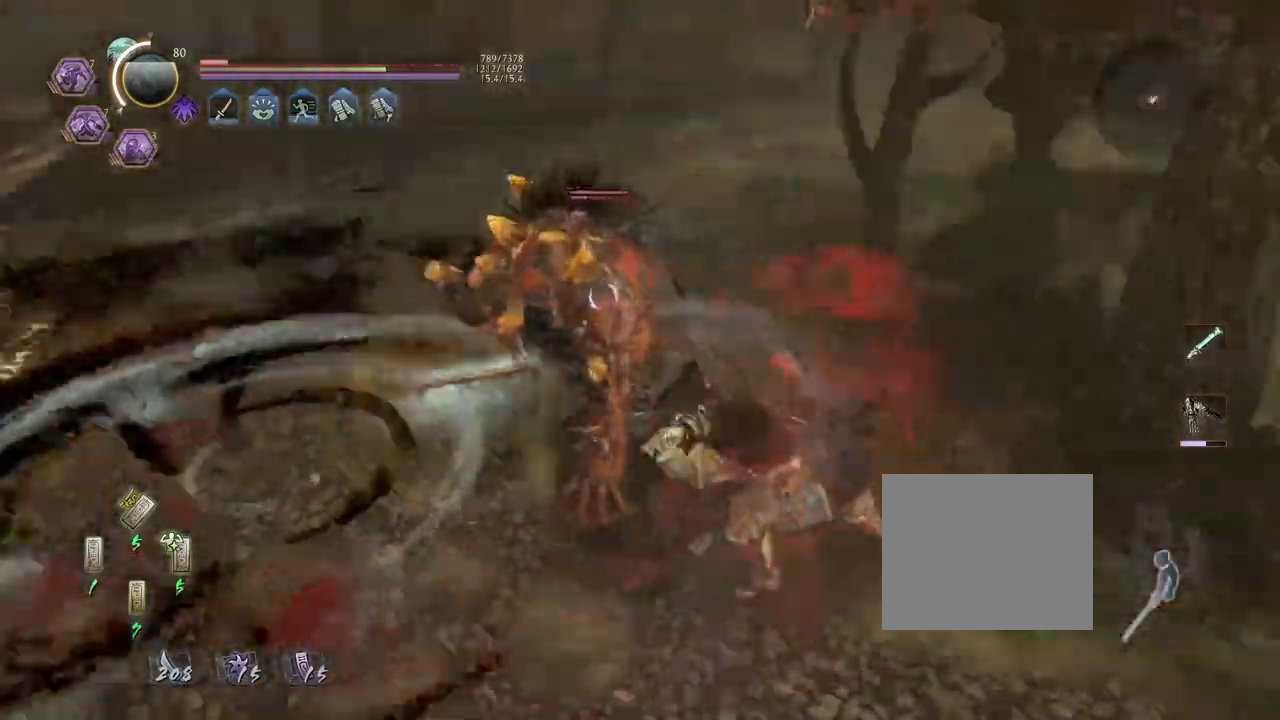
{"dt_ms": 500, "buttons": [], "left_stick": "center", "right_stick": "center", "events": [[450, "TRIANGLE", "up"]]}
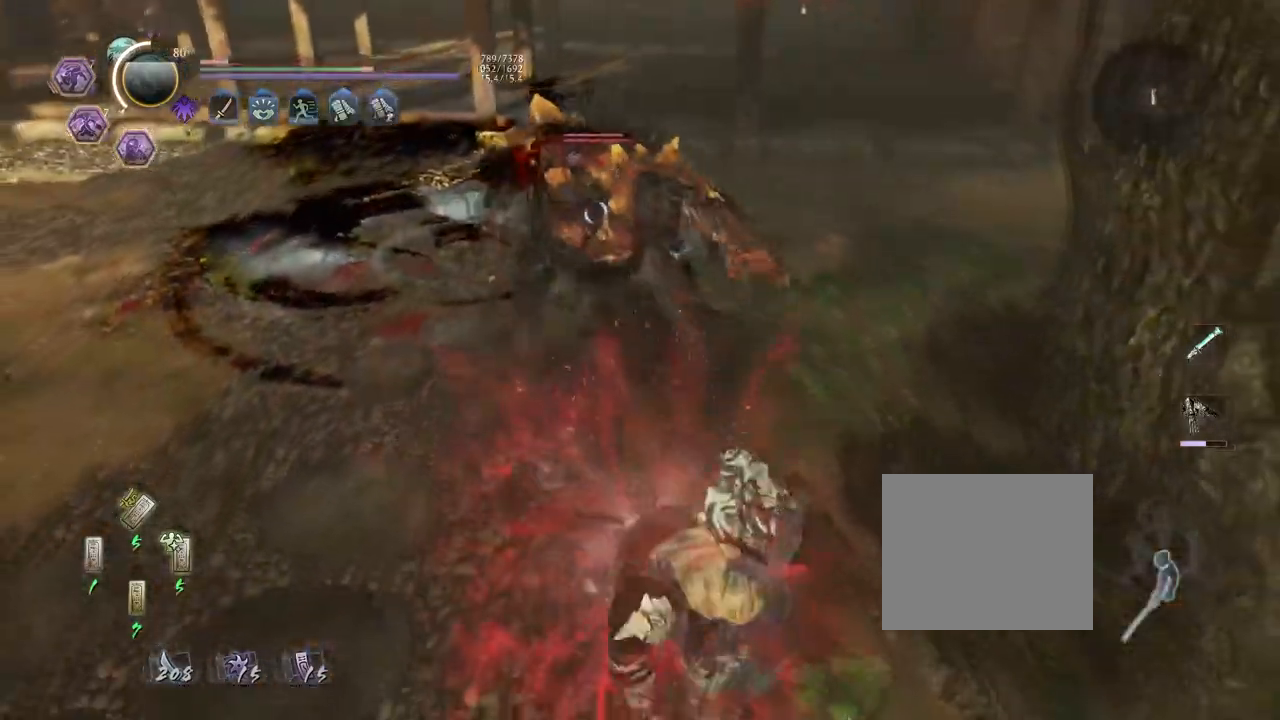
{"dt_ms": 500, "buttons": ["R1"], "left_stick": "center", "right_stick": "center", "events": [[467, "R1", "down"]]}
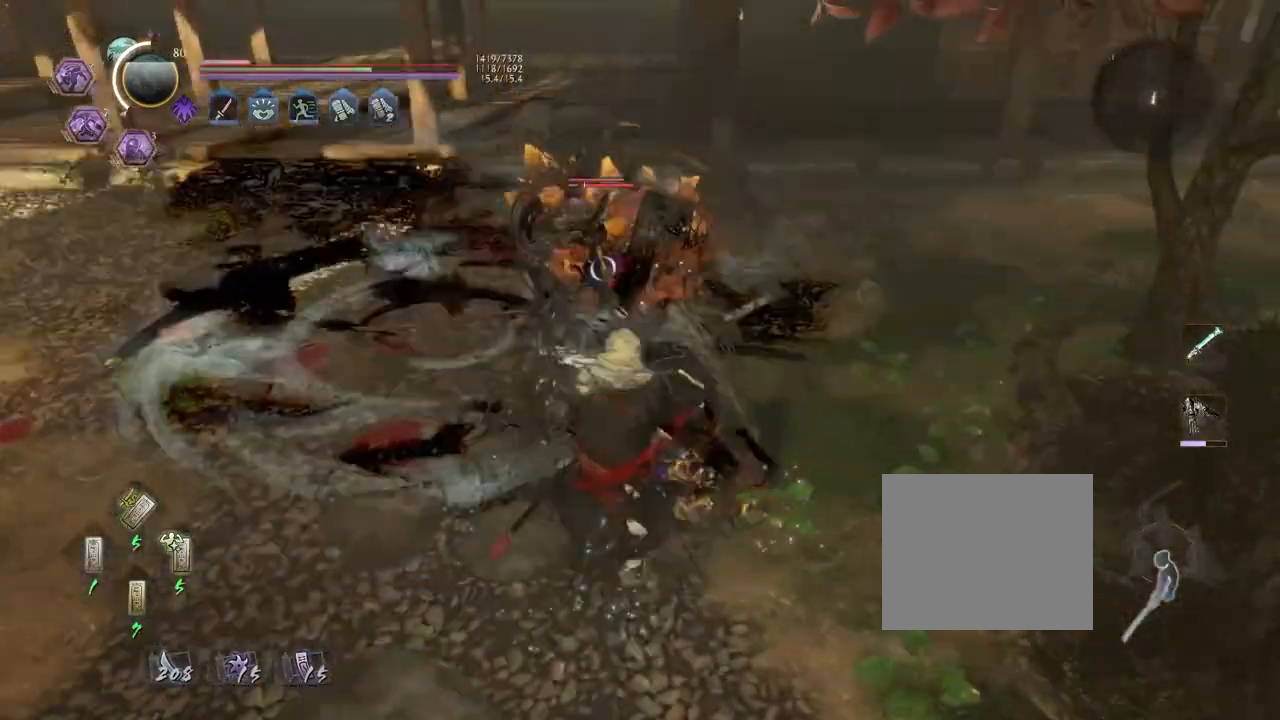
{"dt_ms": 500, "buttons": ["L1"], "left_stick": "center", "right_stick": "center", "events": [[50, "DPAD_RIGHT", "down"], [133, "R1", "up"], [167, "DPAD_RIGHT", "up"], [250, "R1", "down"], [317, "CROSS", "down"], [417, "CROSS", "up"], [417, "R1", "up"], [467, "L1", "down"]]}
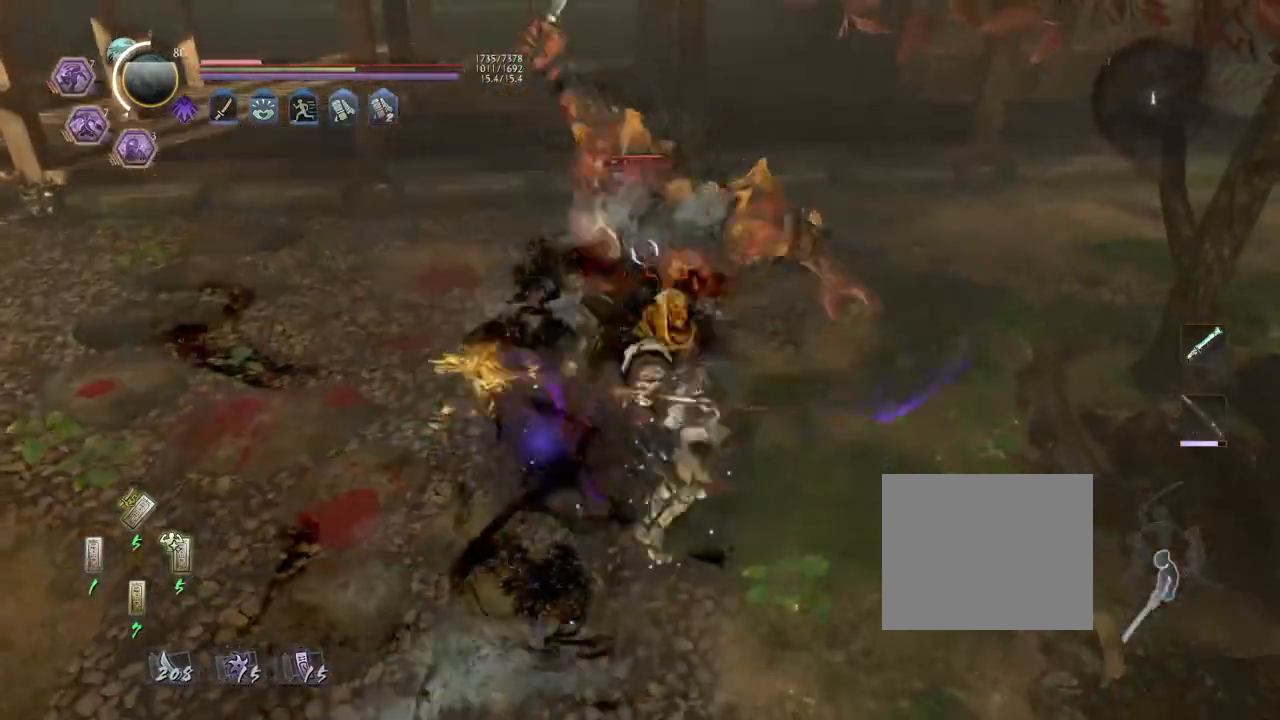
{"dt_ms": 1000, "buttons": ["CROSS", "TRIANGLE", "L1"], "left_stick": "up-left", "right_stick": "center"}
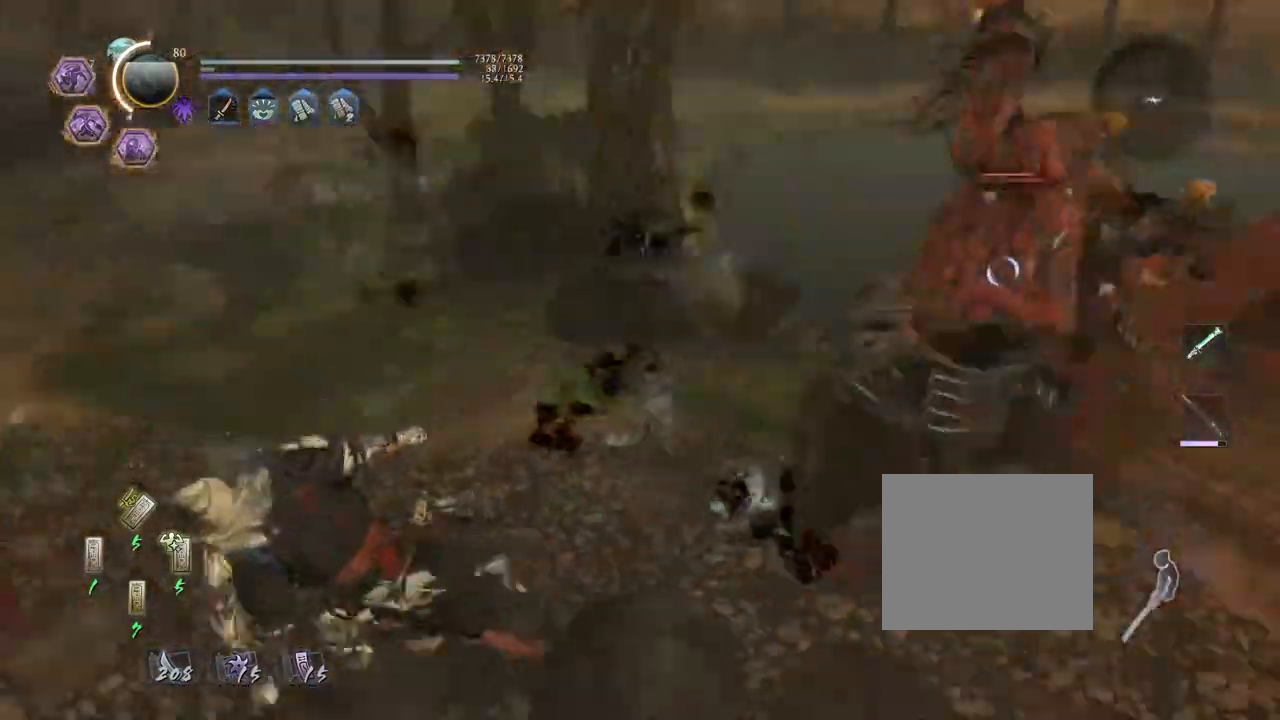
{"dt_ms": 500, "buttons": ["CROSS", "R2"], "left_stick": "up", "right_stick": "center"}
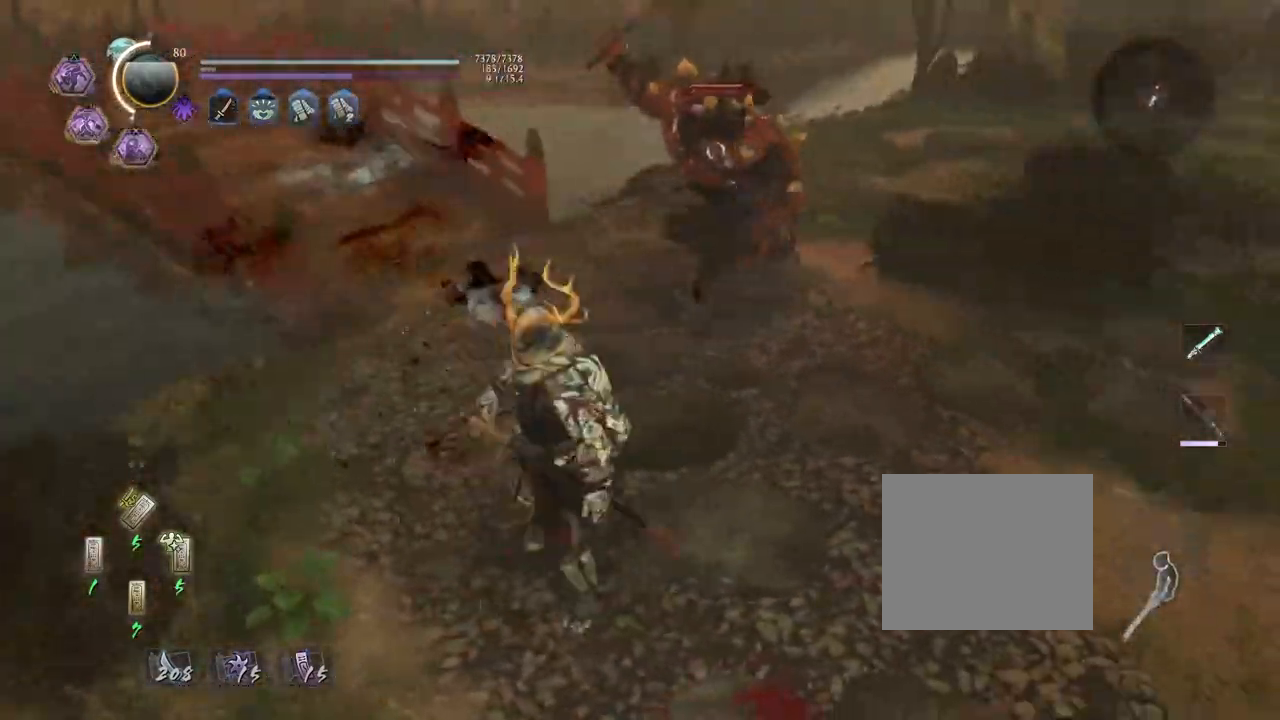
{"dt_ms": 500, "buttons": [], "left_stick": "center", "right_stick": "center"}
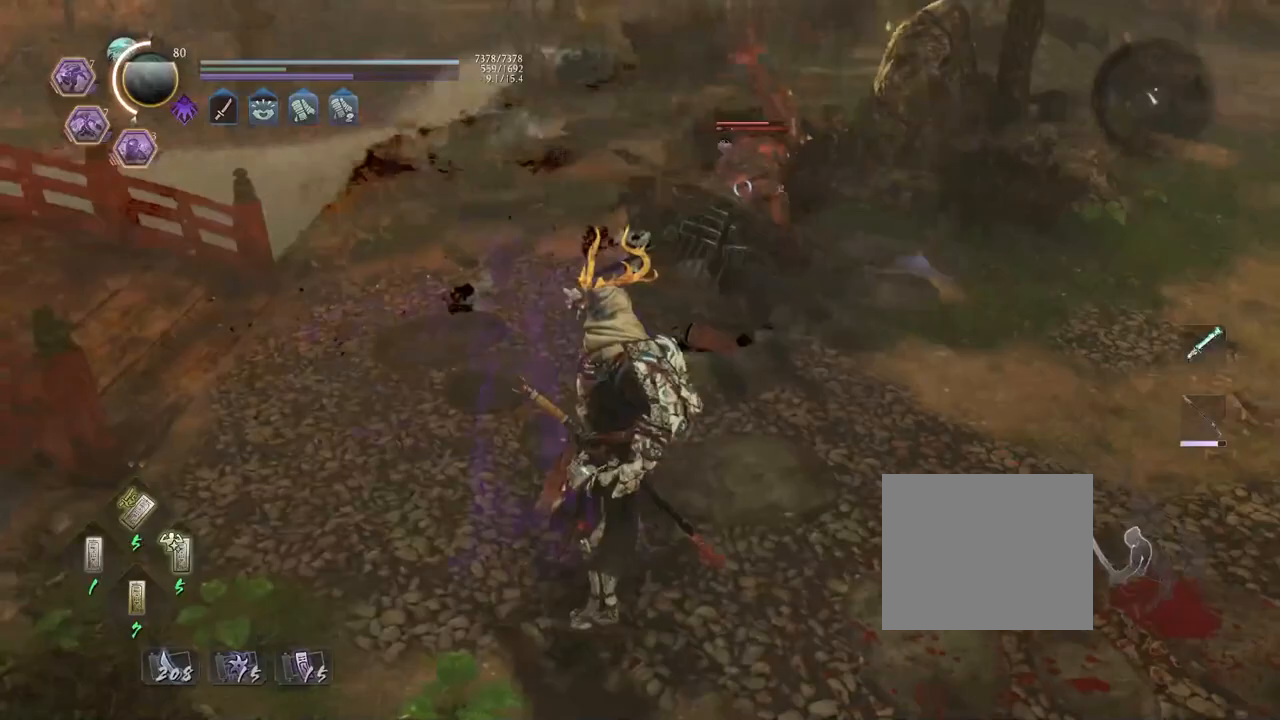
{"dt_ms": 500, "buttons": [], "left_stick": "up", "right_stick": "center", "events": [[50, "R1", "down"], [67, "left_stick", "up"], [100, "TRIANGLE", "down"], [200, "R1", "up"], [200, "TRIANGLE", "up"]]}
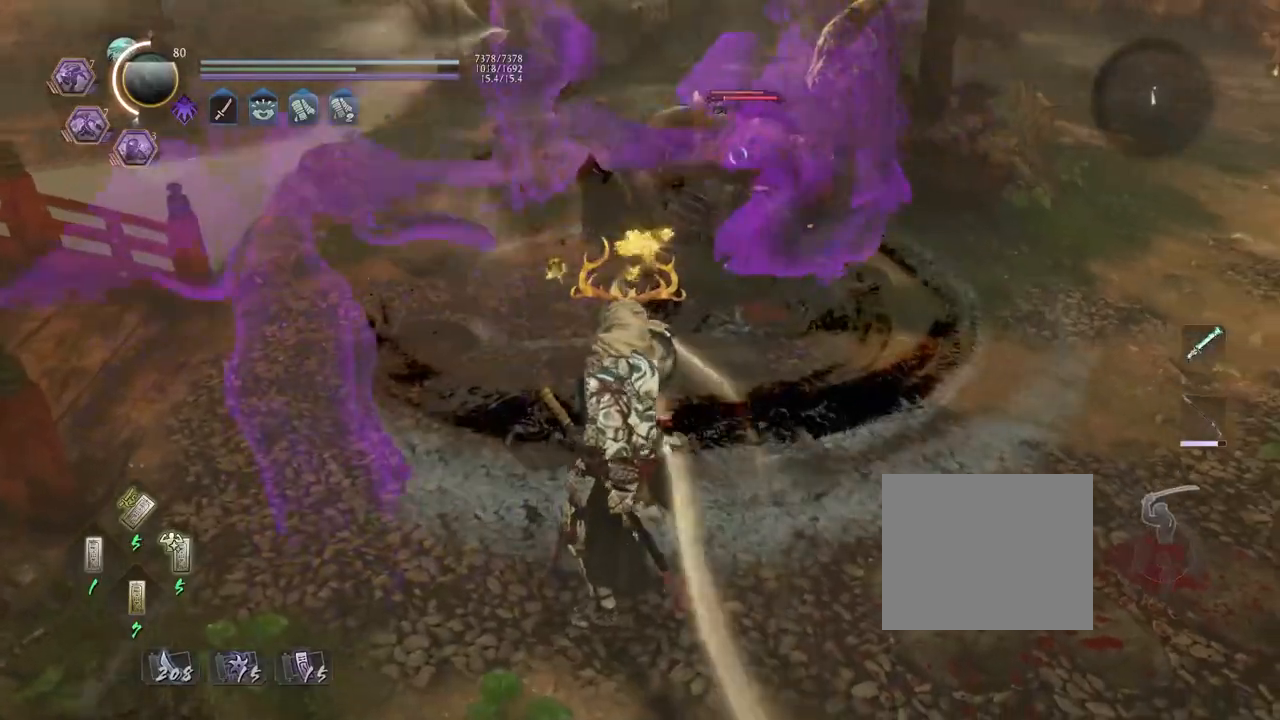
{"dt_ms": 500, "buttons": ["TRIANGLE"], "left_stick": "center", "right_stick": "center", "events": [[200, "TRIANGLE", "down"], [217, "left_stick", "center"]]}
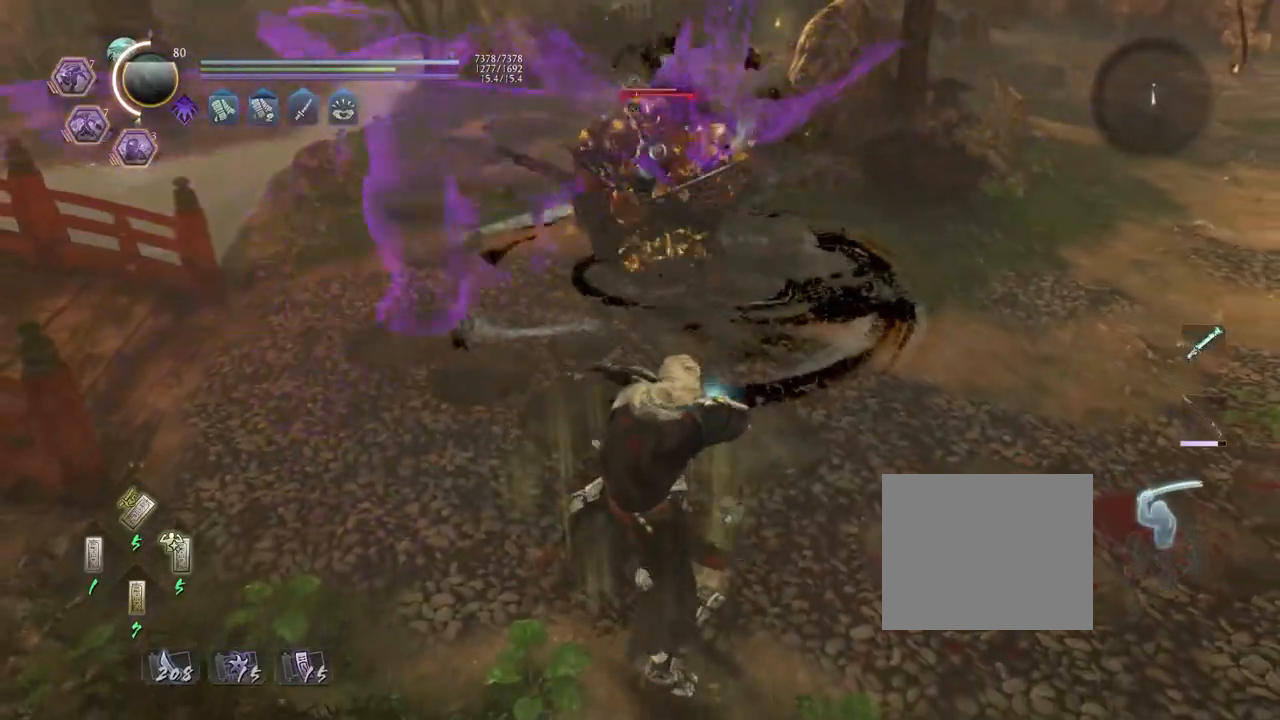
{"dt_ms": 500, "buttons": ["TRIANGLE"], "left_stick": "center", "right_stick": "center", "events": []}
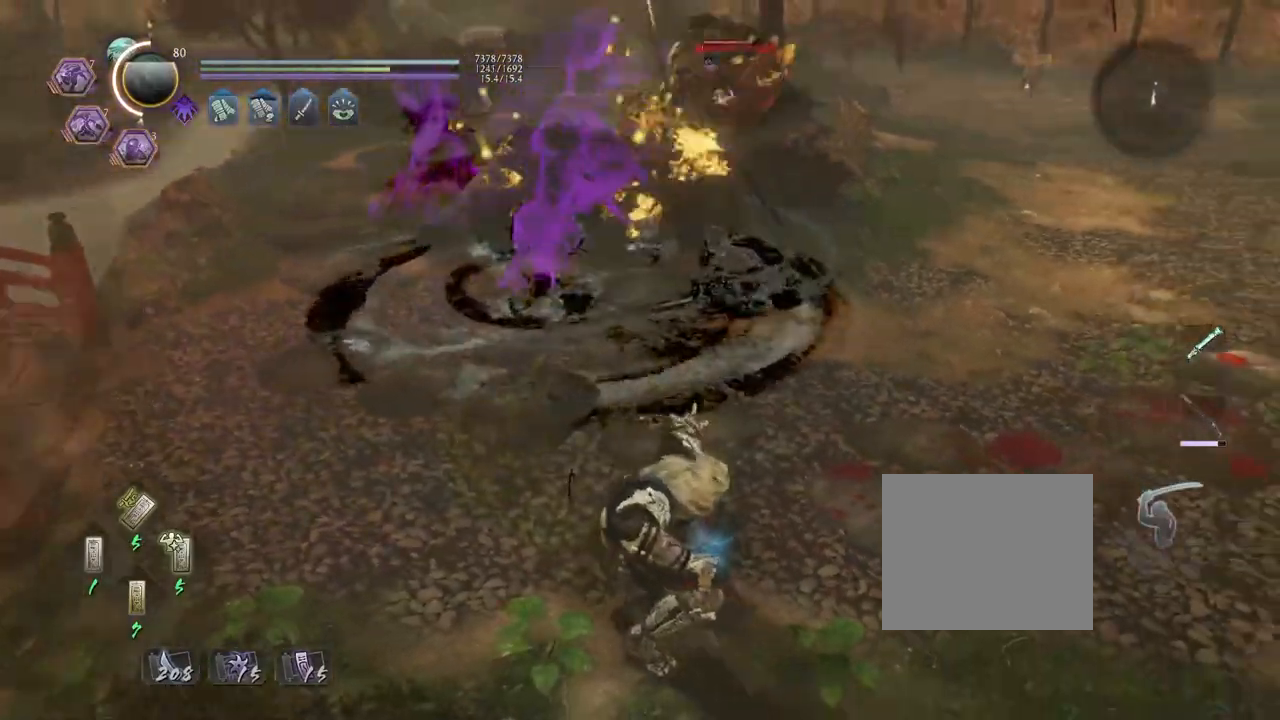
{"dt_ms": 500, "buttons": ["TRIANGLE"], "left_stick": "center", "right_stick": "center", "events": []}
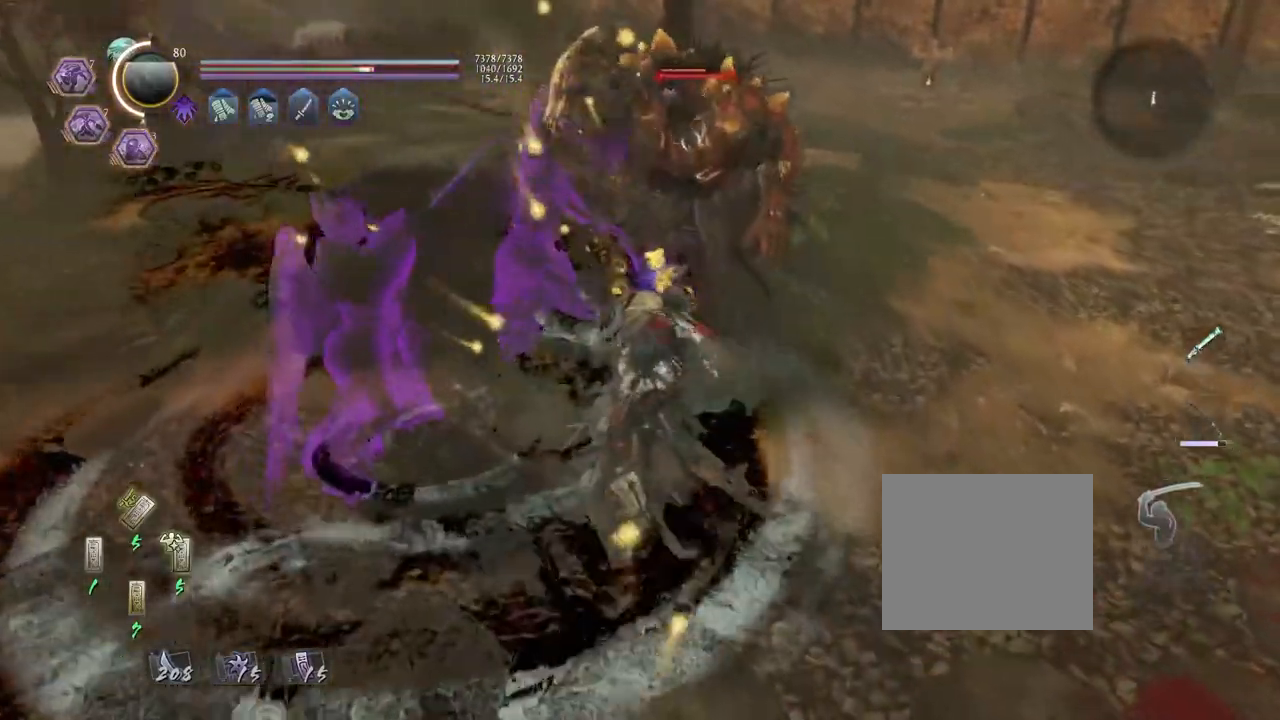
{"dt_ms": 500, "buttons": [], "left_stick": "center", "right_stick": "center", "events": [[17, "TRIANGLE", "up"], [117, "R1", "down"], [167, "SQUARE", "down"], [250, "SQUARE", "up"], [267, "L1", "down"], [267, "R1", "up"], [267, "left_stick", "up"], [350, "TRIANGLE", "down"], [450, "L1", "up"], [450, "TRIANGLE", "up"], [483, "left_stick", "center"]]}
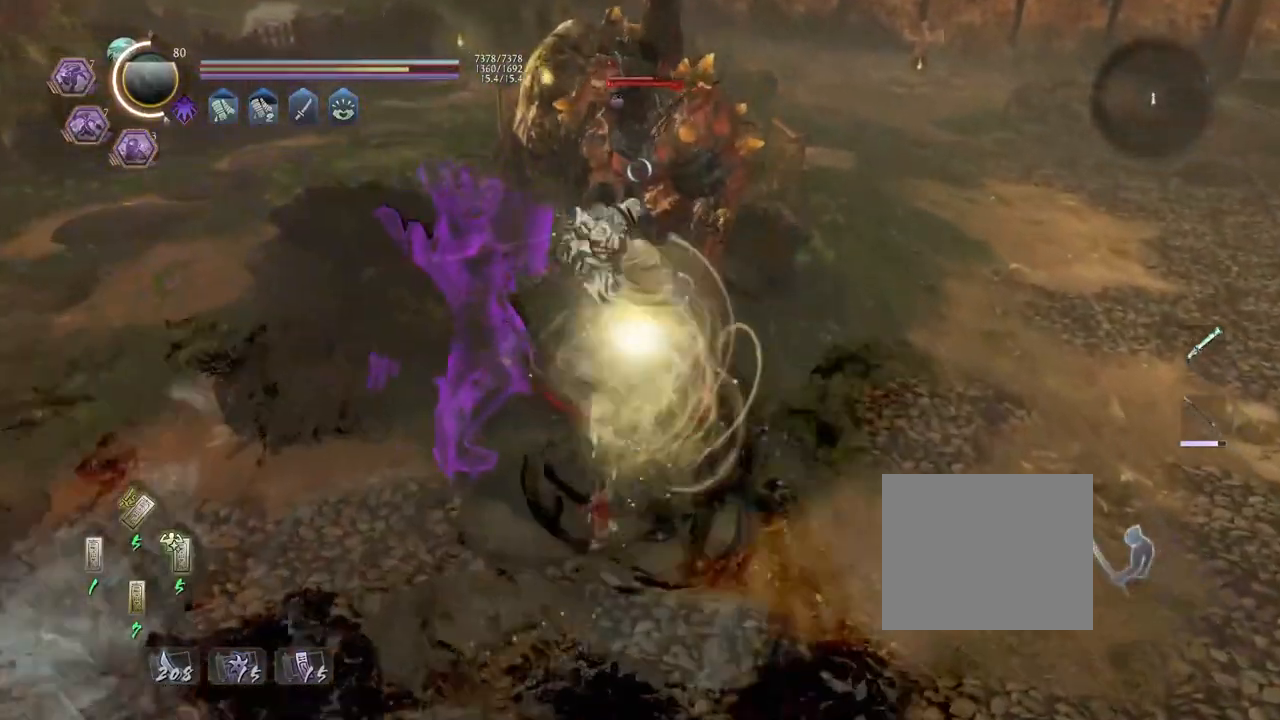
{"dt_ms": 500, "buttons": [], "left_stick": "center", "right_stick": "center", "events": [[217, "R1", "down"], [317, "L2", "down"], [417, "L2", "up"], [450, "R1", "up"]]}
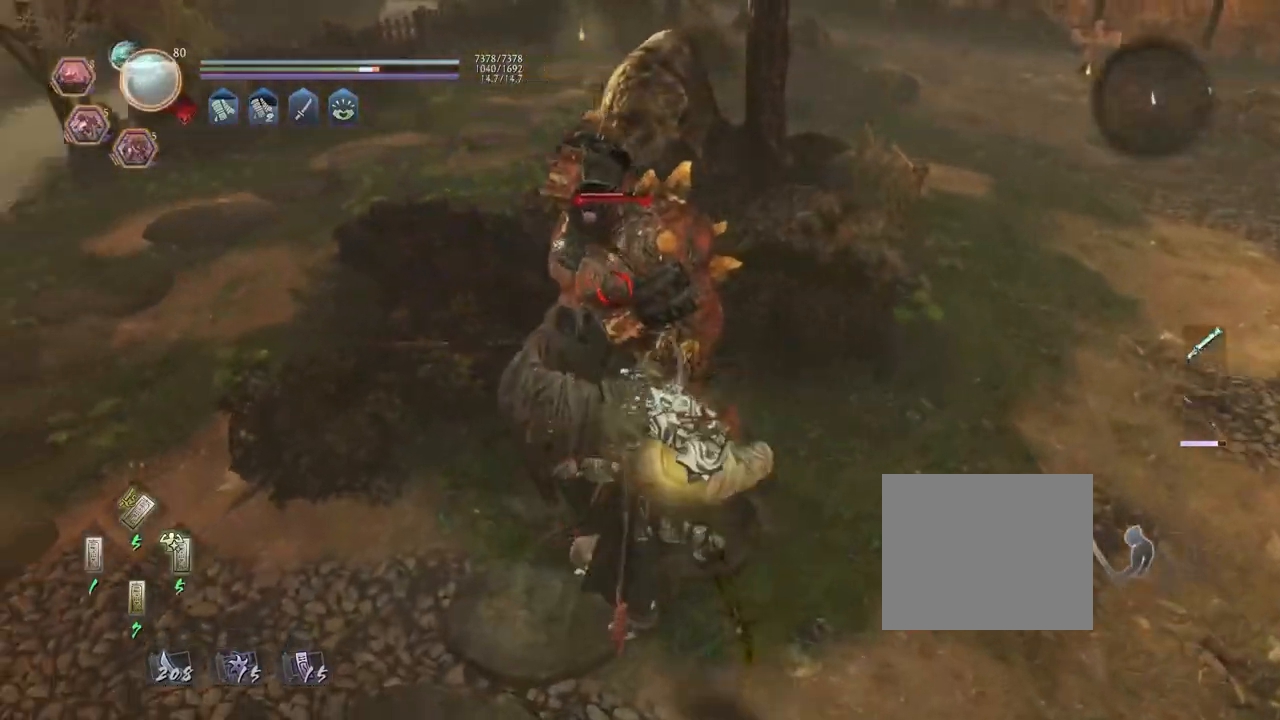
{"dt_ms": 500, "buttons": ["CIRCLE", "R2"], "left_stick": "center", "right_stick": "center", "events": [[183, "R2", "down"], [200, "CIRCLE", "down"], [317, "CIRCLE", "up"], [400, "CIRCLE", "down"]]}
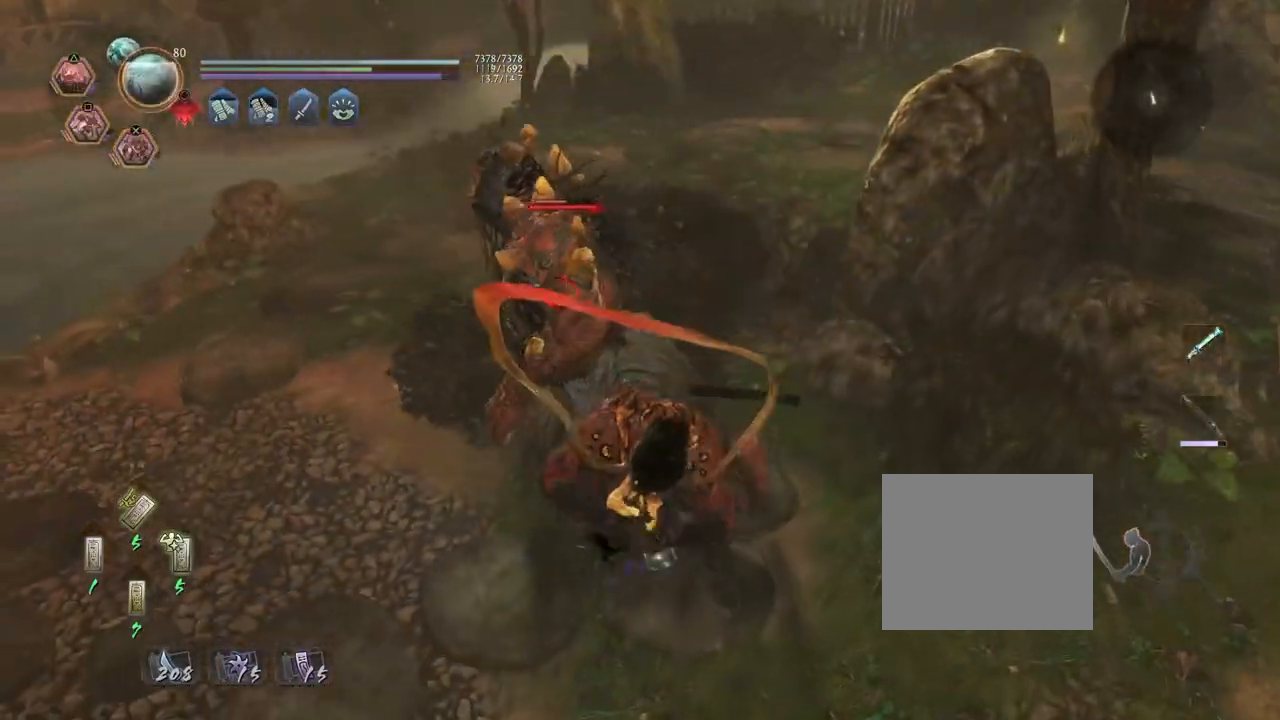
{"dt_ms": 500, "buttons": ["R2"], "left_stick": "center", "right_stick": "center", "events": [[17, "CIRCLE", "up"], [333, "CROSS", "down"], [417, "CROSS", "up"]]}
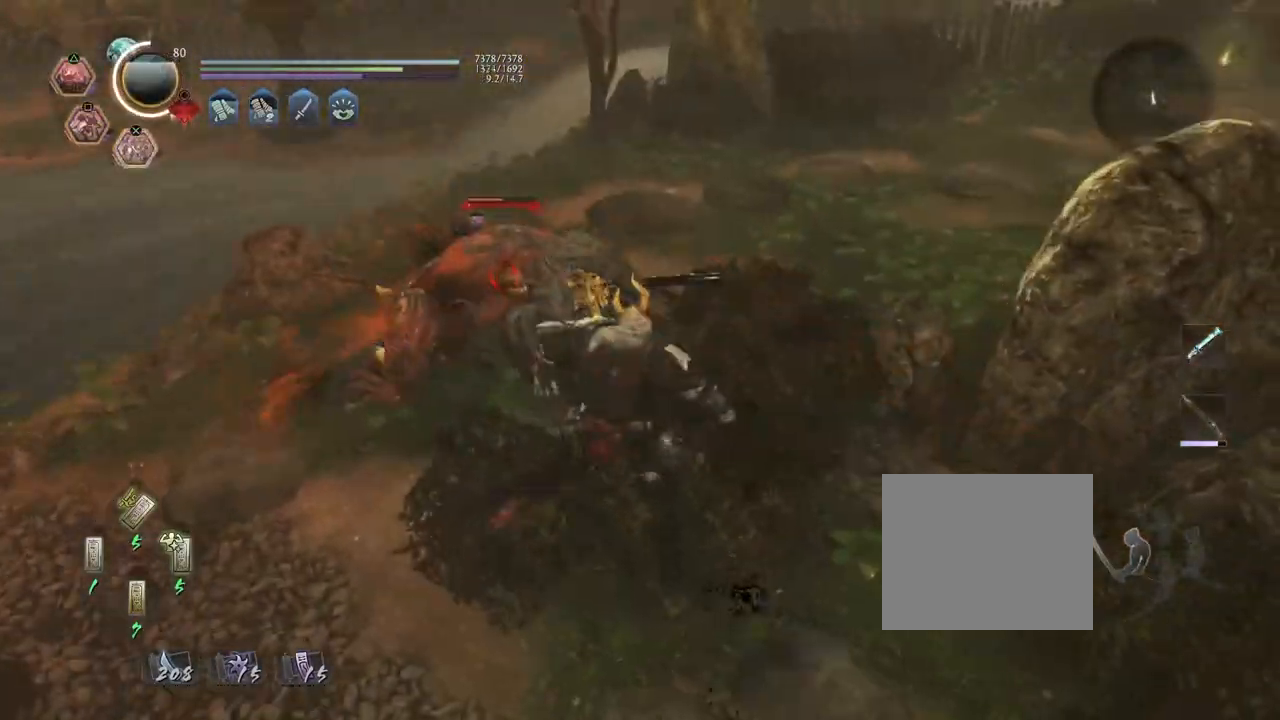
{"dt_ms": 500, "buttons": ["R2"], "left_stick": "center", "right_stick": "center", "events": [[17, "CROSS", "down"], [100, "CROSS", "up"], [183, "CROSS", "down"], [283, "CROSS", "up"], [350, "CROSS", "down"], [450, "CROSS", "up"]]}
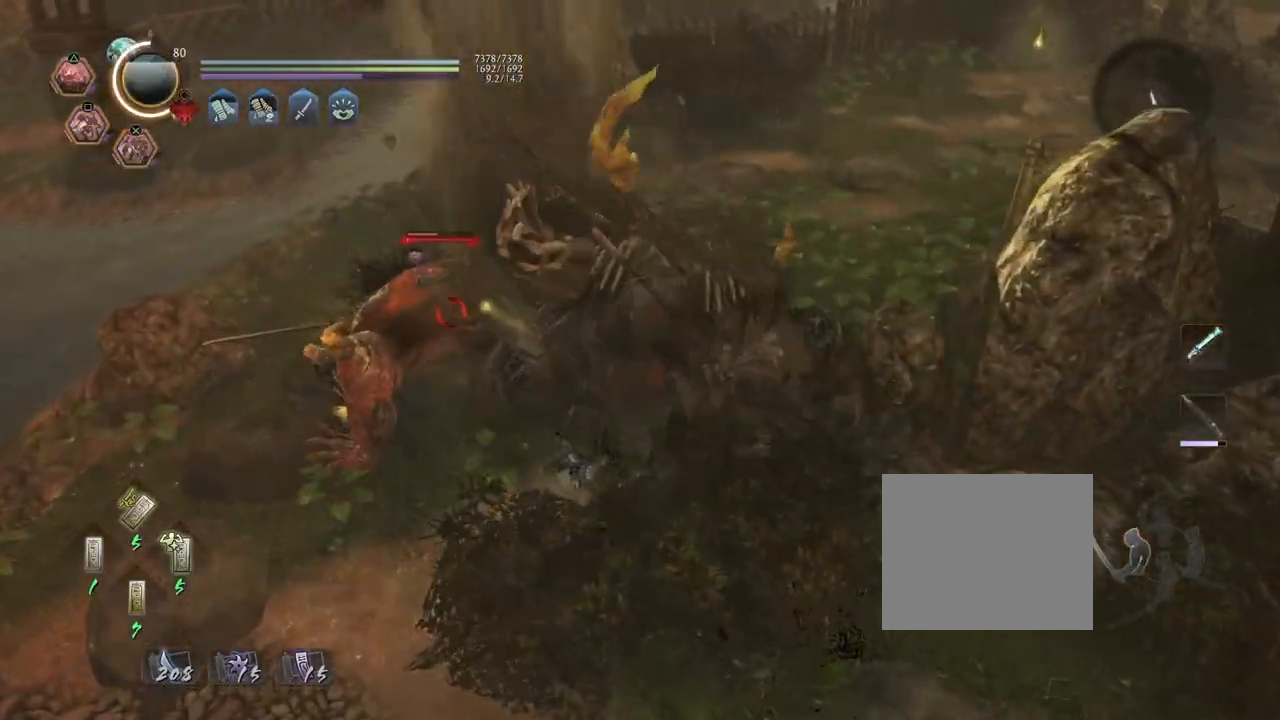
{"dt_ms": 500, "buttons": ["SQUARE", "R1"], "left_stick": "up", "right_stick": "center", "events": [[50, "R2", "up"], [67, "R1", "down"], [117, "TRIANGLE", "down"], [200, "TRIANGLE", "up"], [233, "R1", "up"], [300, "left_stick", "up"], [467, "R1", "down"], [500, "SQUARE", "down"]]}
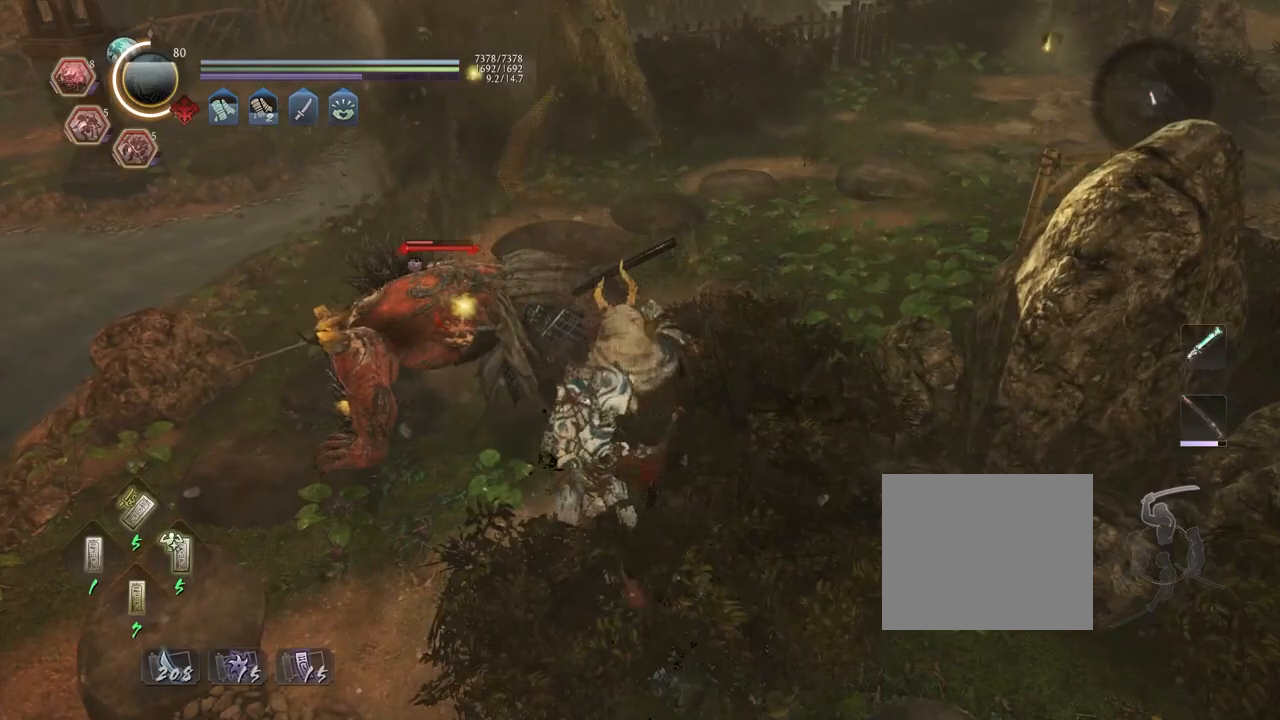
{"dt_ms": 500, "buttons": [], "left_stick": "center", "right_stick": "center", "events": [[100, "R1", "up"], [100, "SQUARE", "up"], [217, "L1", "down"], [333, "SQUARE", "down"], [417, "SQUARE", "up"], [500, "L1", "up"], [500, "left_stick", "center"]]}
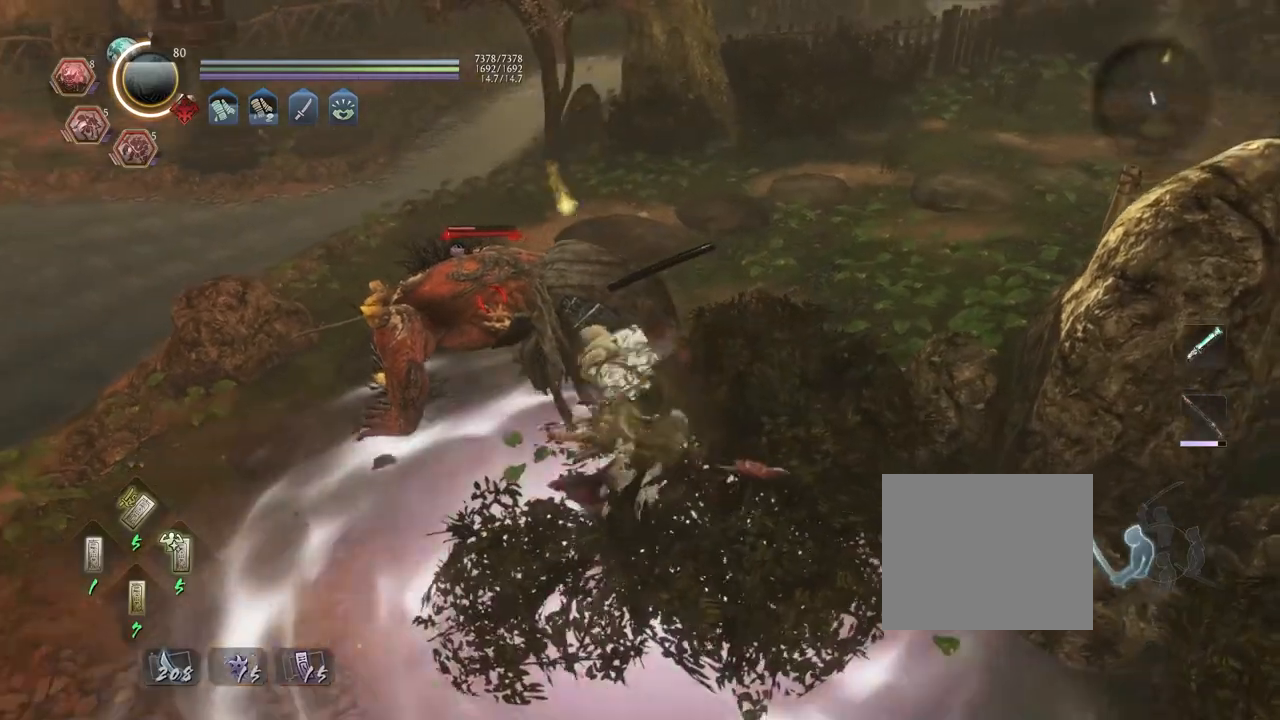
{"dt_ms": 500, "buttons": [], "left_stick": "center", "right_stick": "center", "events": []}
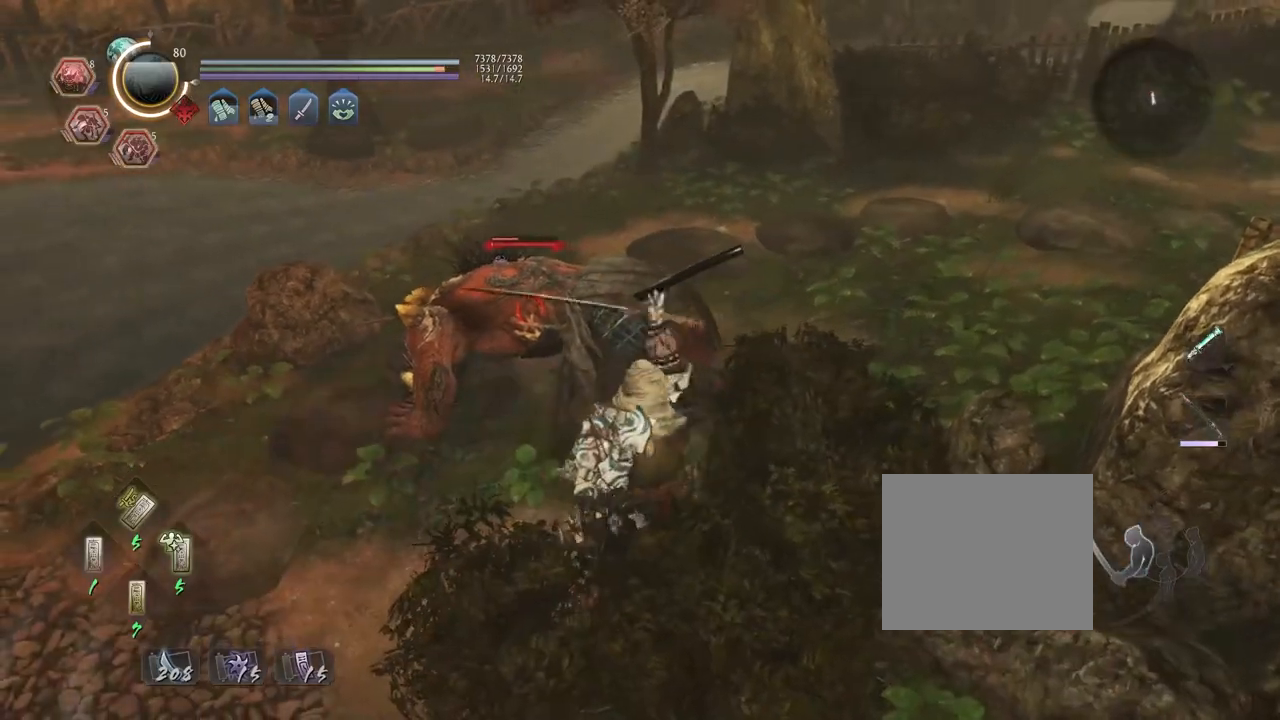
{"dt_ms": 500, "buttons": [], "left_stick": "center", "right_stick": "center", "events": []}
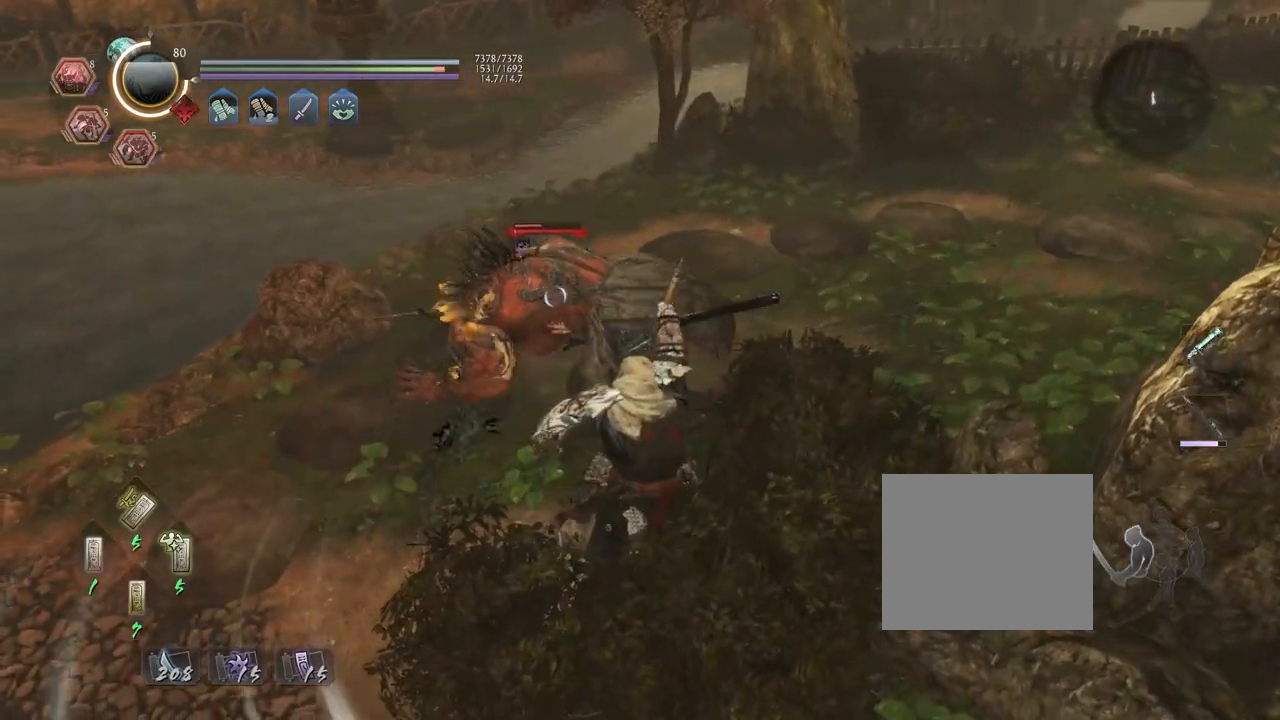
{"dt_ms": 500, "buttons": [], "left_stick": "up", "right_stick": "center", "events": [[367, "left_stick", "up"]]}
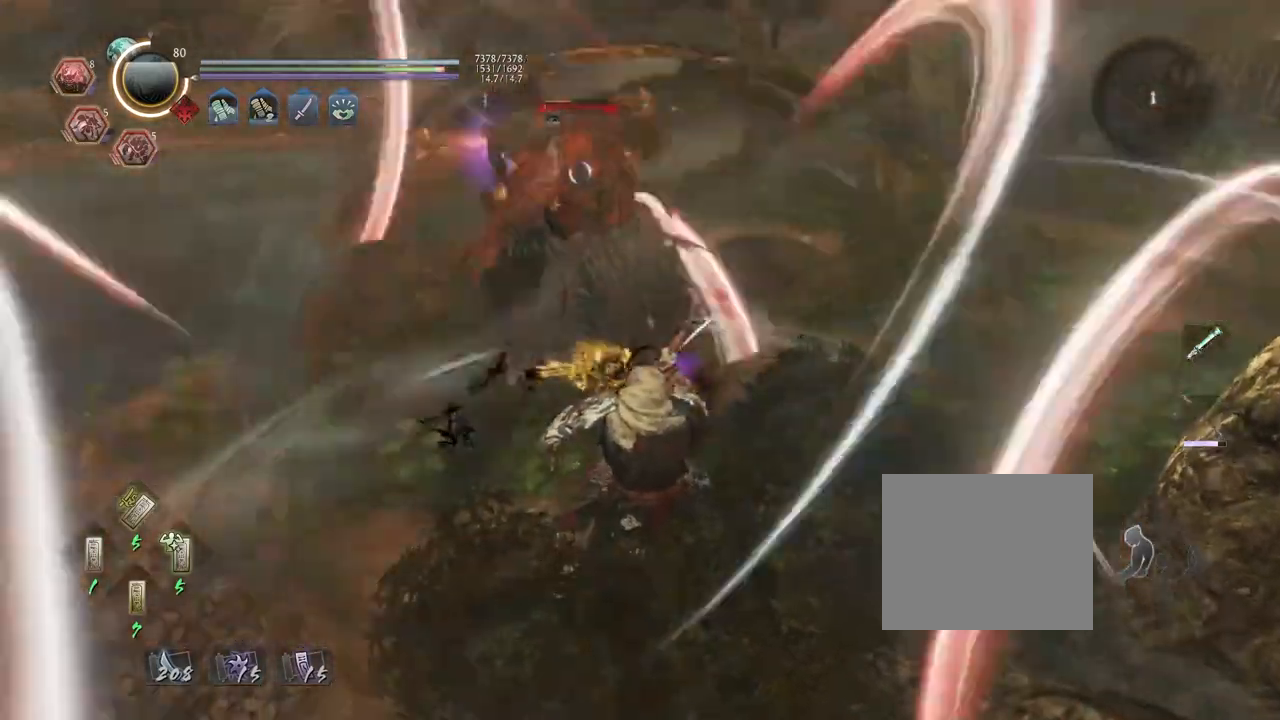
{"dt_ms": 500, "buttons": ["R2"], "left_stick": "up", "right_stick": "center", "events": [[83, "R2", "down"], [183, "TRIANGLE", "down"], [283, "TRIANGLE", "up"], [367, "TRIANGLE", "down"], [467, "TRIANGLE", "up"]]}
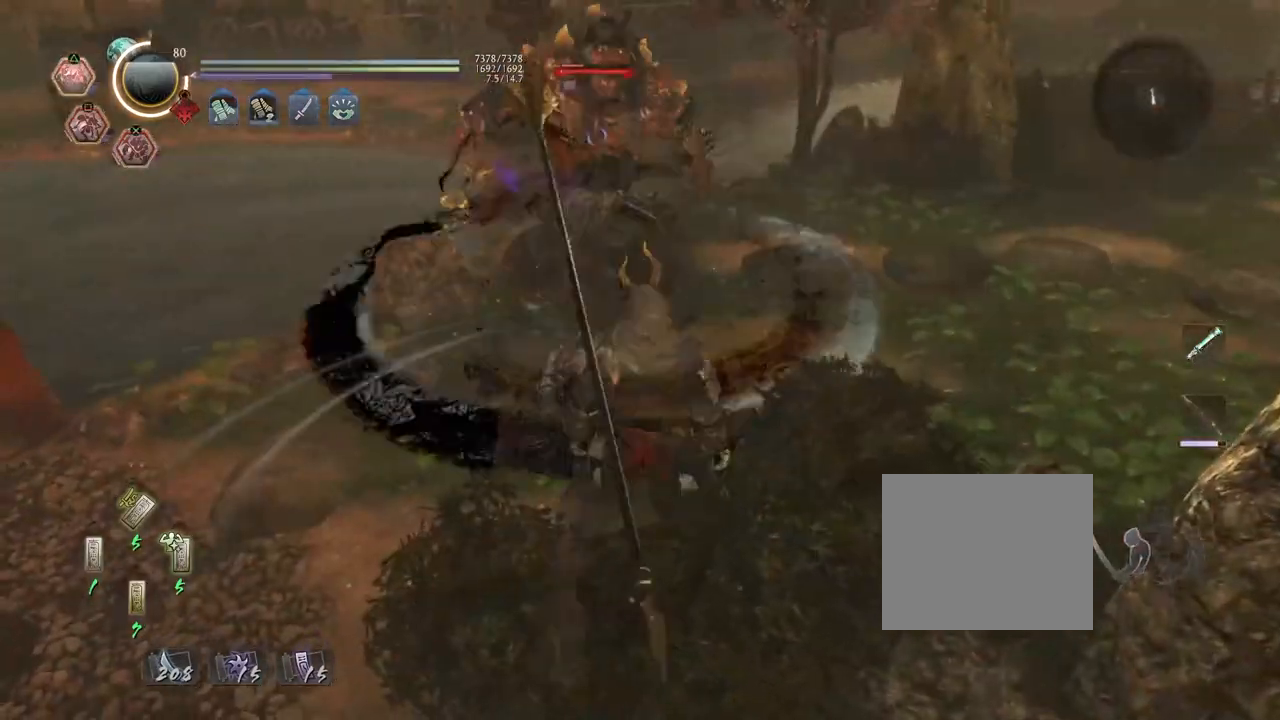
{"dt_ms": 500, "buttons": ["TRIANGLE", "R2"], "left_stick": "up", "right_stick": "center", "events": [[50, "TRIANGLE", "down"], [150, "TRIANGLE", "up"], [250, "TRIANGLE", "down"], [333, "TRIANGLE", "up"], [417, "TRIANGLE", "down"]]}